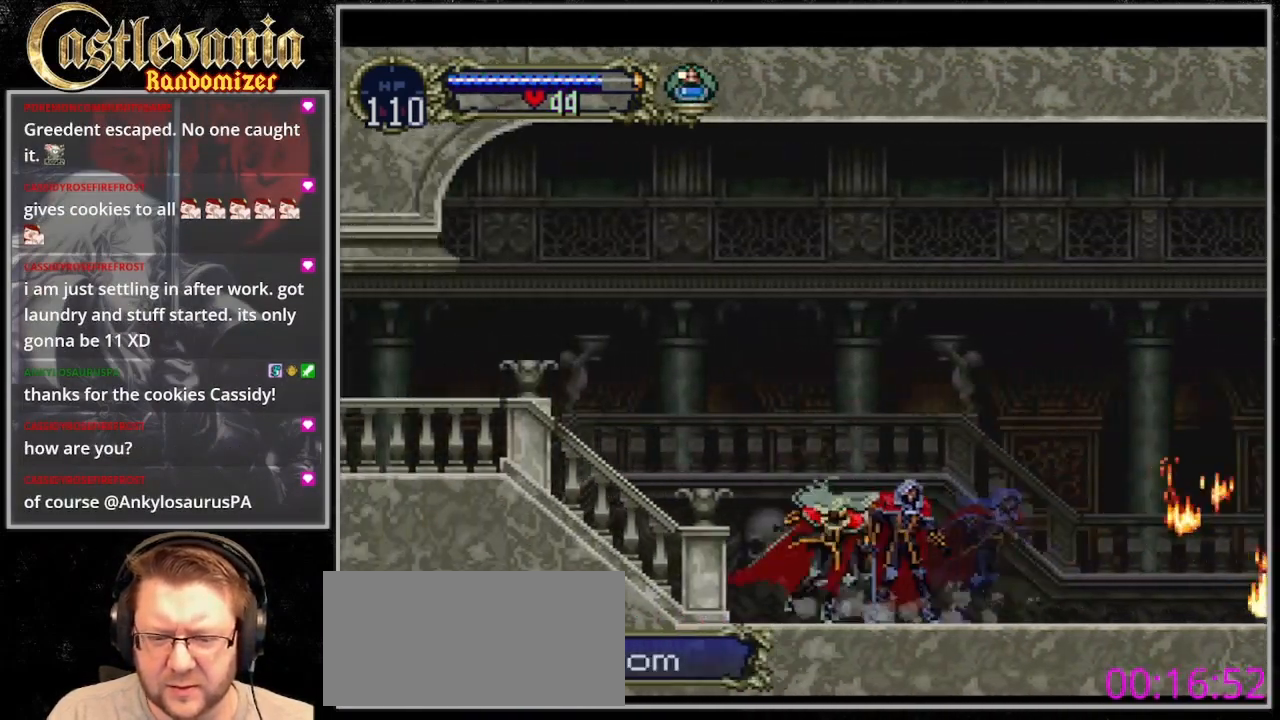
Gameplay with a controller (PlayStation layout); each line is a JSON object with the inputs held at the frame after it (dt_ms = milliseconds from this image to that frame). "events" lists button and stick changes between this image and that frame as [ms after this image, input, new state], when the widget could be followed in between. Not read: CIRCLE L3 R3.
{"dt_ms": 500, "buttons": ["TRIANGLE"]}
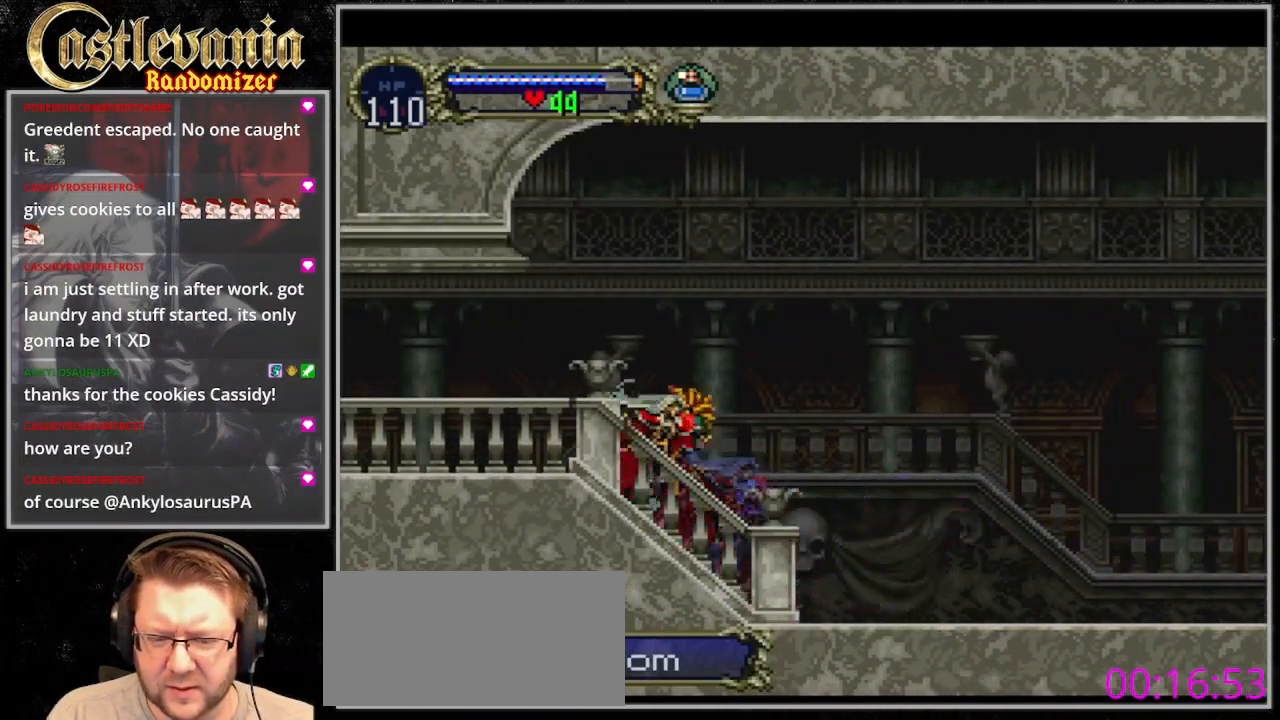
{"dt_ms": 500, "buttons": ["TRIANGLE"], "events": [[67, "TRIANGLE", "up"], [133, "TRIANGLE", "down"], [233, "TRIANGLE", "up"], [300, "TRIANGLE", "down"]]}
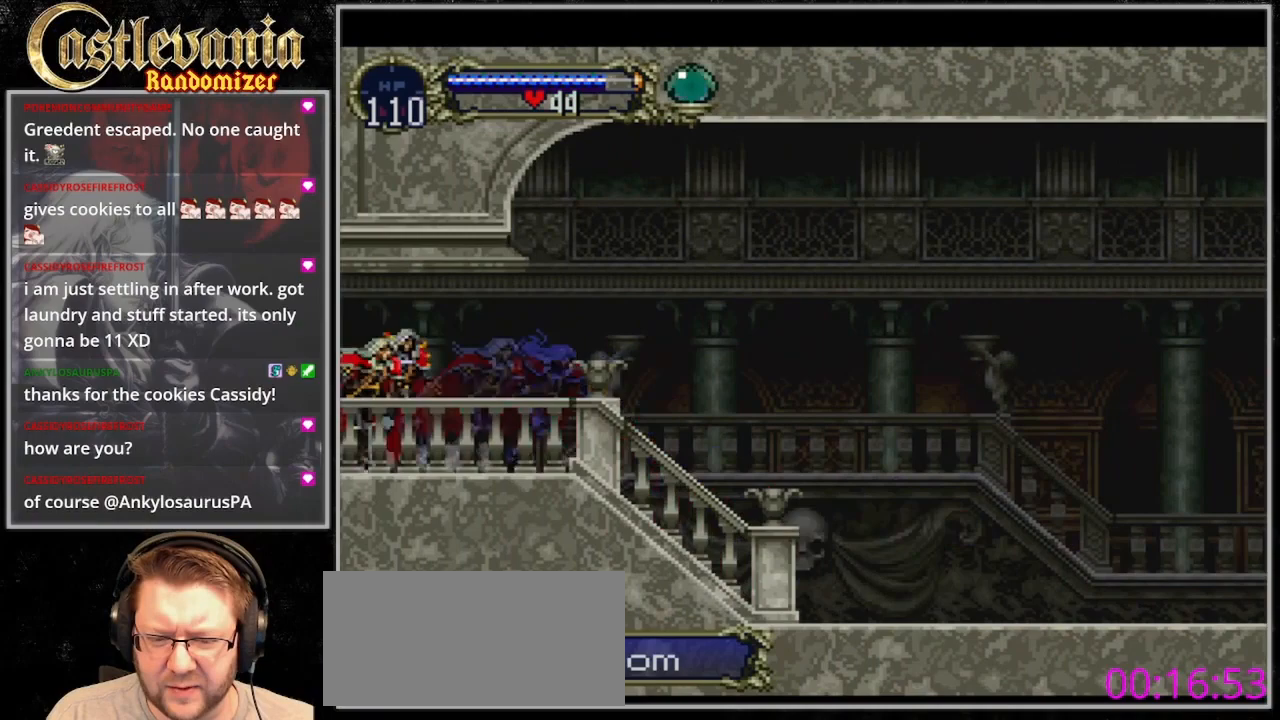
{"dt_ms": 500, "buttons": ["TRIANGLE"], "events": [[100, "TRIANGLE", "up"], [167, "TRIANGLE", "down"], [333, "TRIANGLE", "up"], [400, "TRIANGLE", "down"]]}
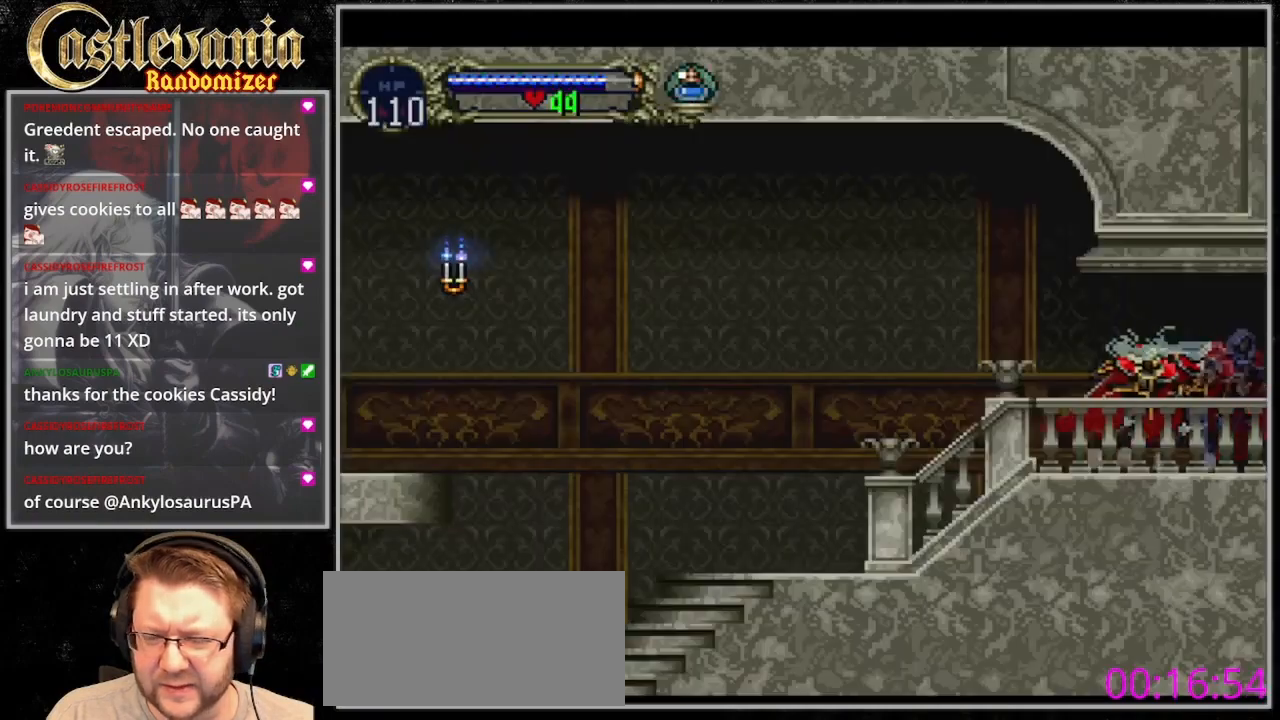
{"dt_ms": 500, "buttons": ["TRIANGLE"], "events": [[33, "TRIANGLE", "up"], [100, "TRIANGLE", "down"], [233, "TRIANGLE", "up"], [300, "TRIANGLE", "down"]]}
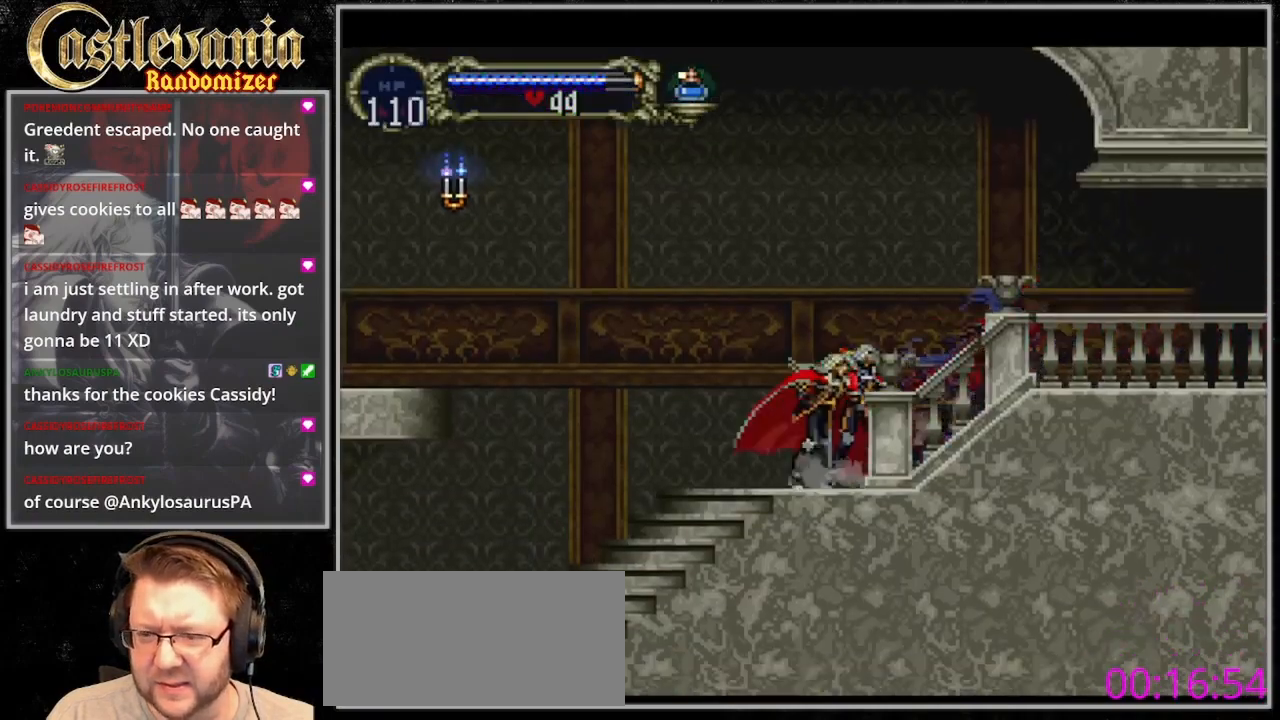
{"dt_ms": 500, "buttons": [], "events": [[100, "TRIANGLE", "up"], [167, "TRIANGLE", "down"], [267, "TRIANGLE", "up"], [367, "TRIANGLE", "down"], [467, "TRIANGLE", "up"]]}
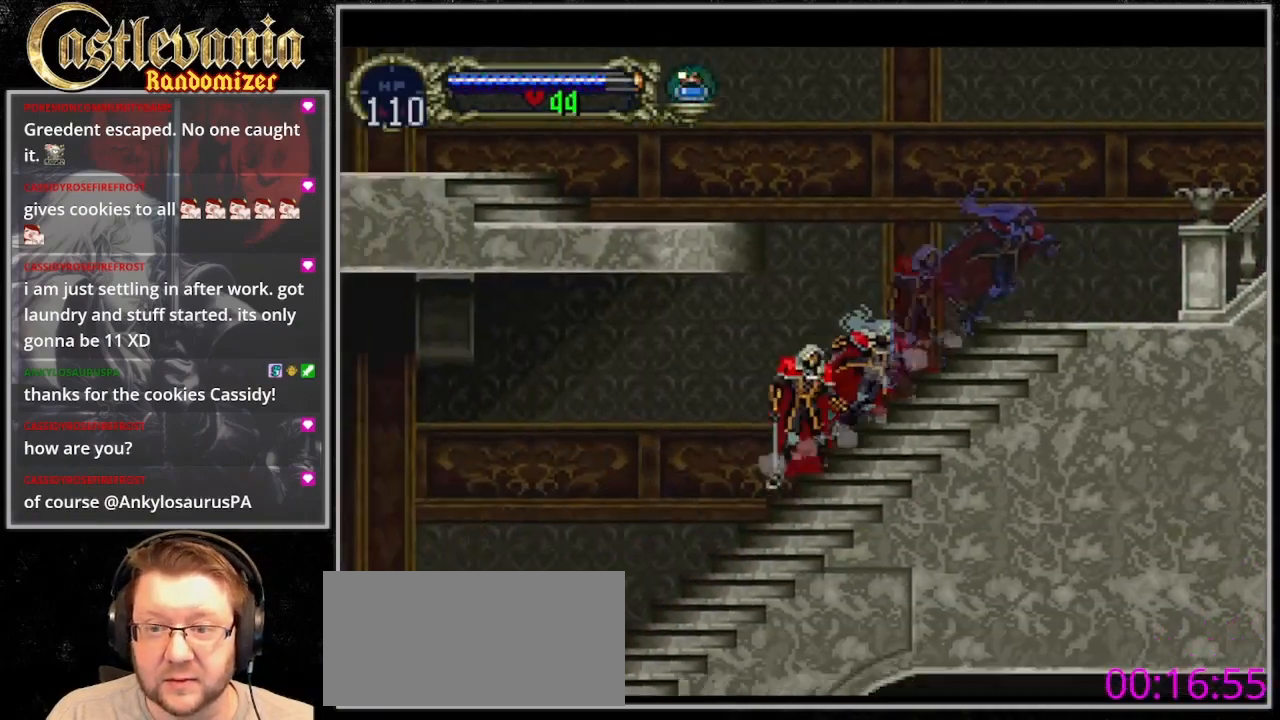
{"dt_ms": 500, "buttons": [], "events": [[33, "TRIANGLE", "down"], [133, "TRIANGLE", "up"], [200, "TRIANGLE", "down"], [300, "TRIANGLE", "up"], [367, "TRIANGLE", "down"], [467, "TRIANGLE", "up"]]}
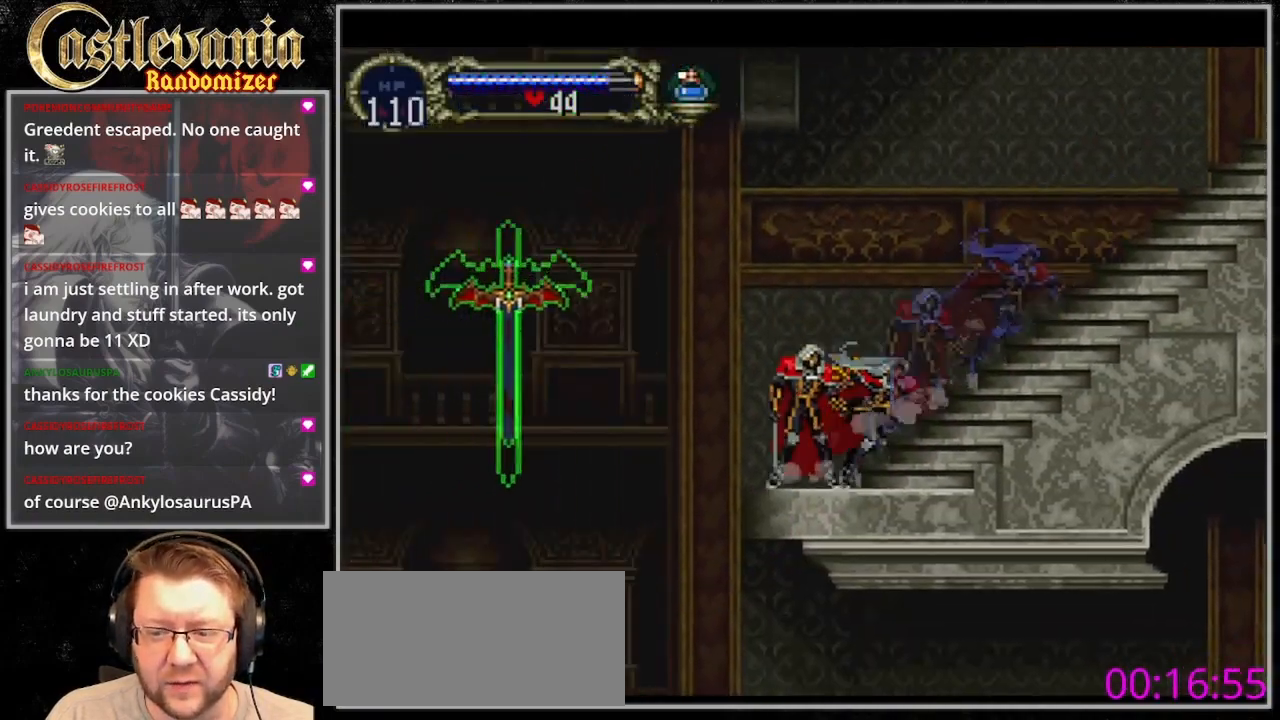
{"dt_ms": 500, "buttons": ["DPAD_RIGHT"], "events": [[67, "TRIANGLE", "down"], [200, "DPAD_LEFT", "down"], [200, "TRIANGLE", "up"], [333, "DPAD_LEFT", "up"], [367, "DPAD_RIGHT", "down"]]}
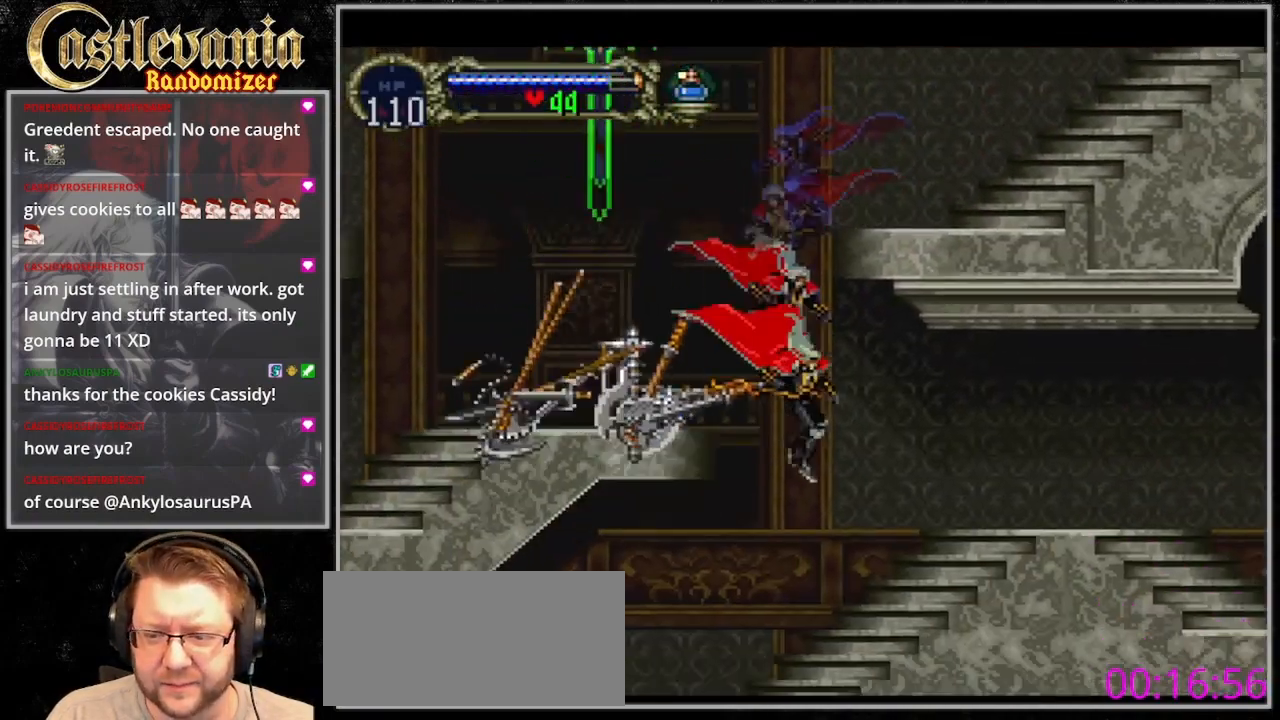
{"dt_ms": 500, "buttons": ["DPAD_RIGHT"], "events": []}
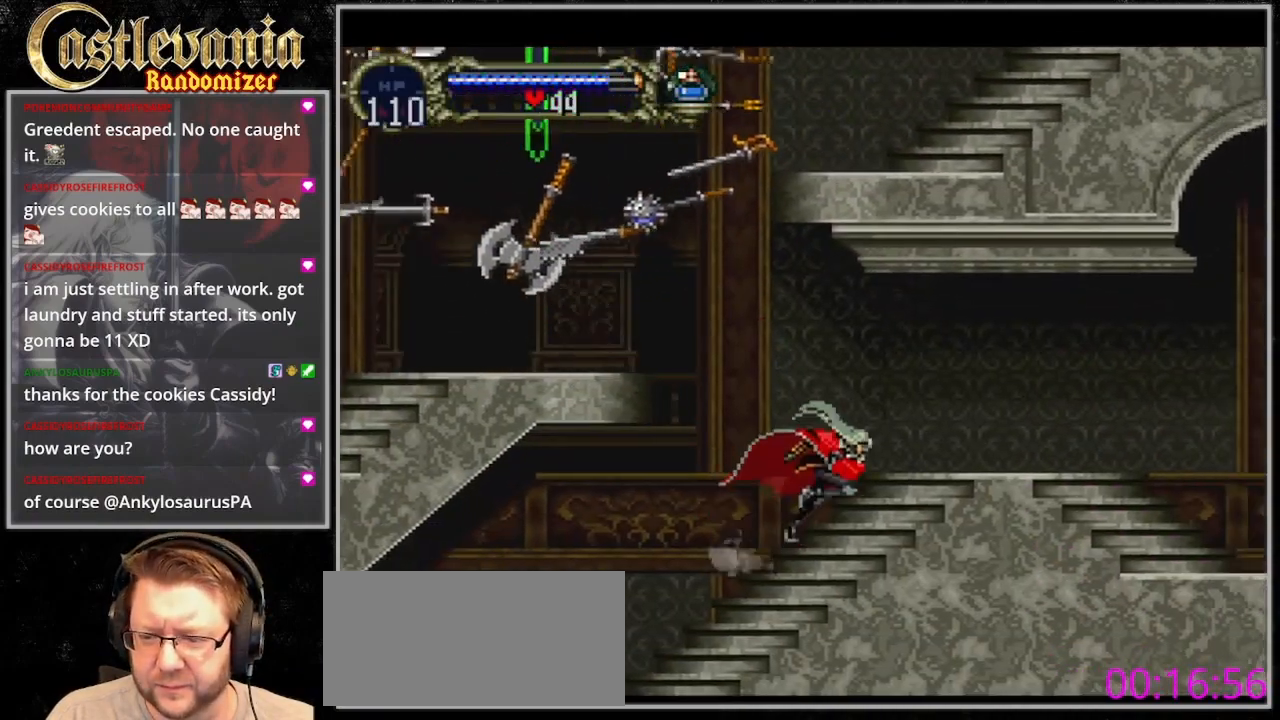
{"dt_ms": 500, "buttons": ["TRIANGLE"], "events": [[67, "TRIANGLE", "down"], [100, "DPAD_RIGHT", "up"], [200, "TRIANGLE", "up"], [267, "TRIANGLE", "down"], [400, "TRIANGLE", "up"], [467, "TRIANGLE", "down"]]}
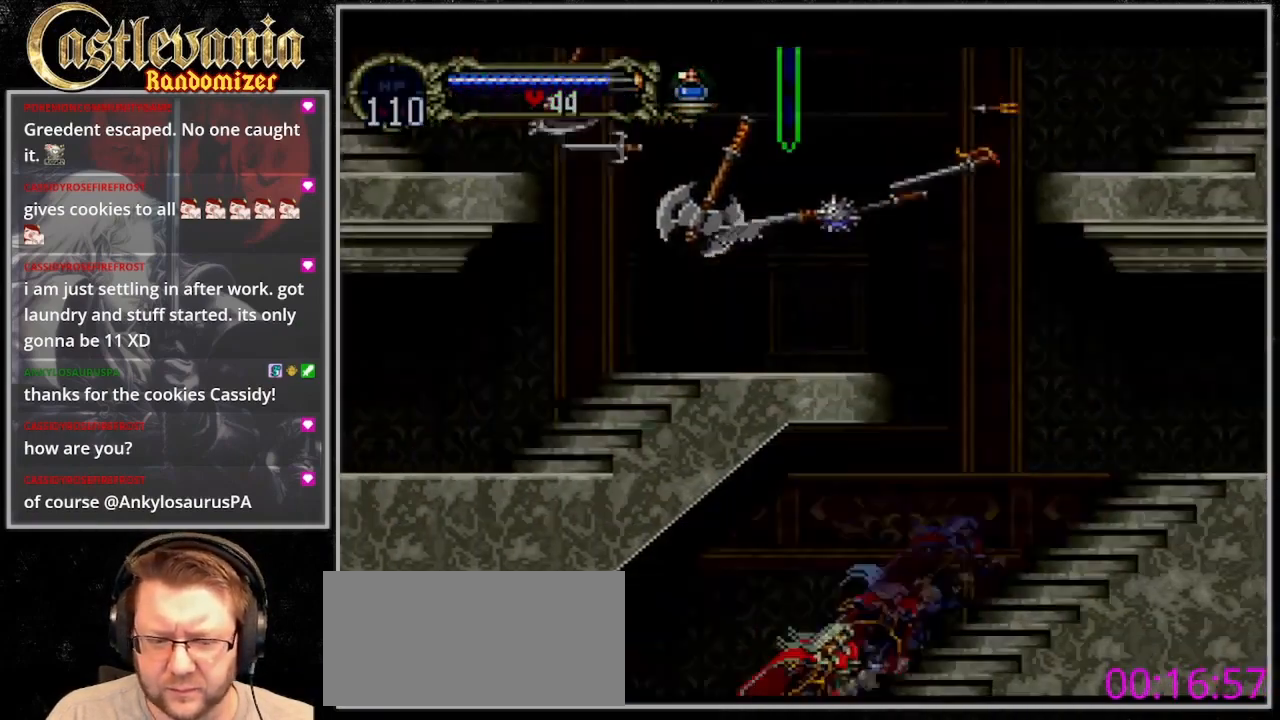
{"dt_ms": 500, "buttons": [], "events": [[67, "TRIANGLE", "up"], [133, "TRIANGLE", "down"], [267, "TRIANGLE", "up"], [333, "TRIANGLE", "down"], [433, "TRIANGLE", "up"]]}
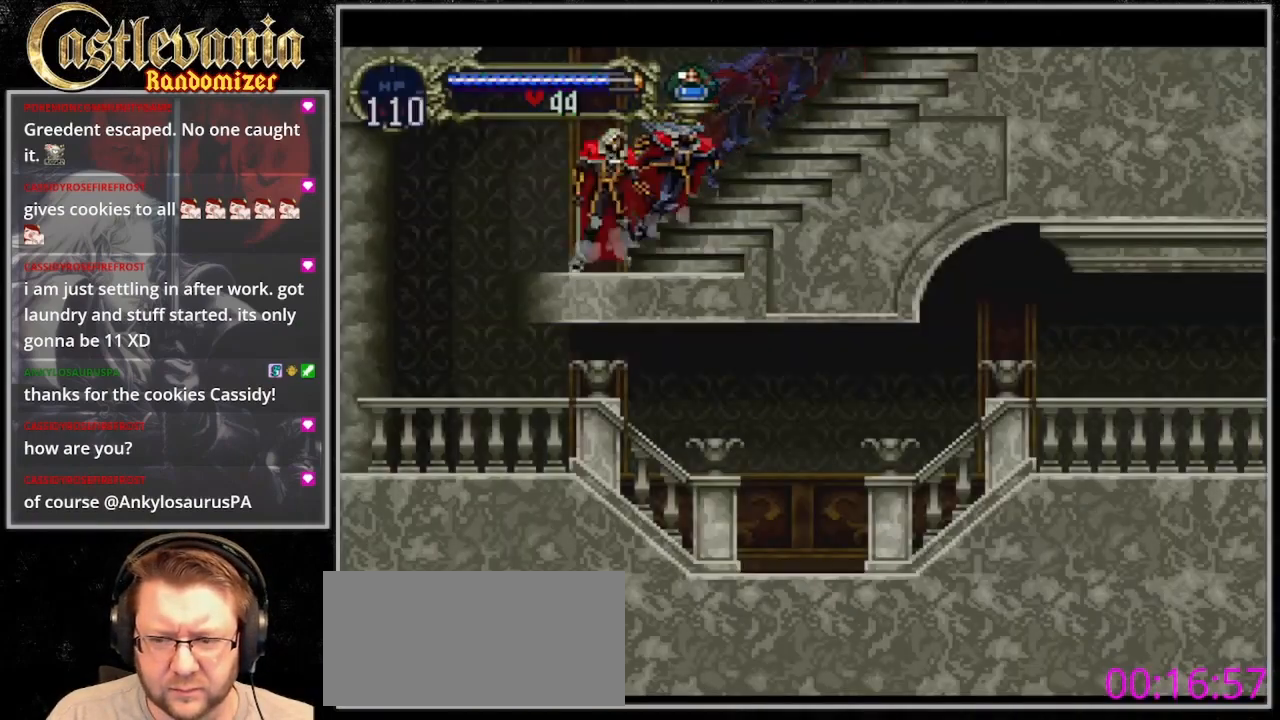
{"dt_ms": 500, "buttons": ["DPAD_LEFT"]}
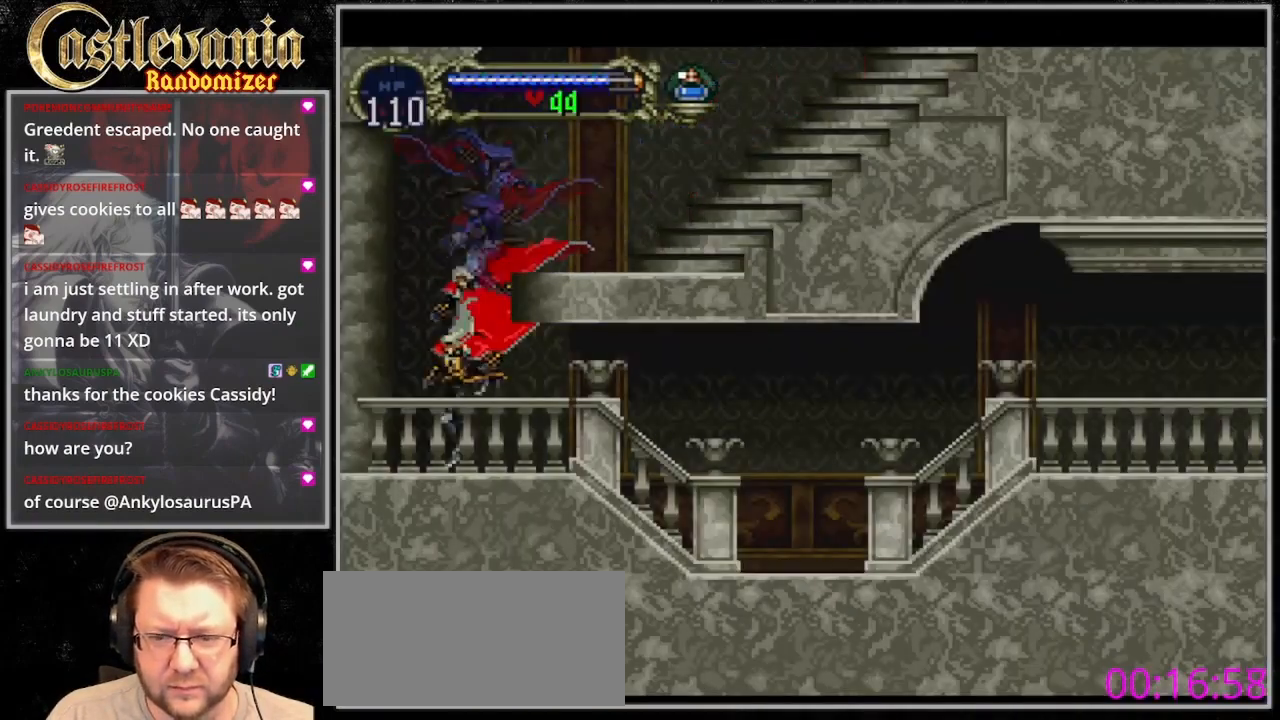
{"dt_ms": 500, "buttons": ["TRIANGLE"], "events": [[100, "TRIANGLE", "down"], [167, "DPAD_LEFT", "up"], [200, "TRIANGLE", "up"], [267, "TRIANGLE", "down"], [367, "TRIANGLE", "up"], [433, "TRIANGLE", "down"]]}
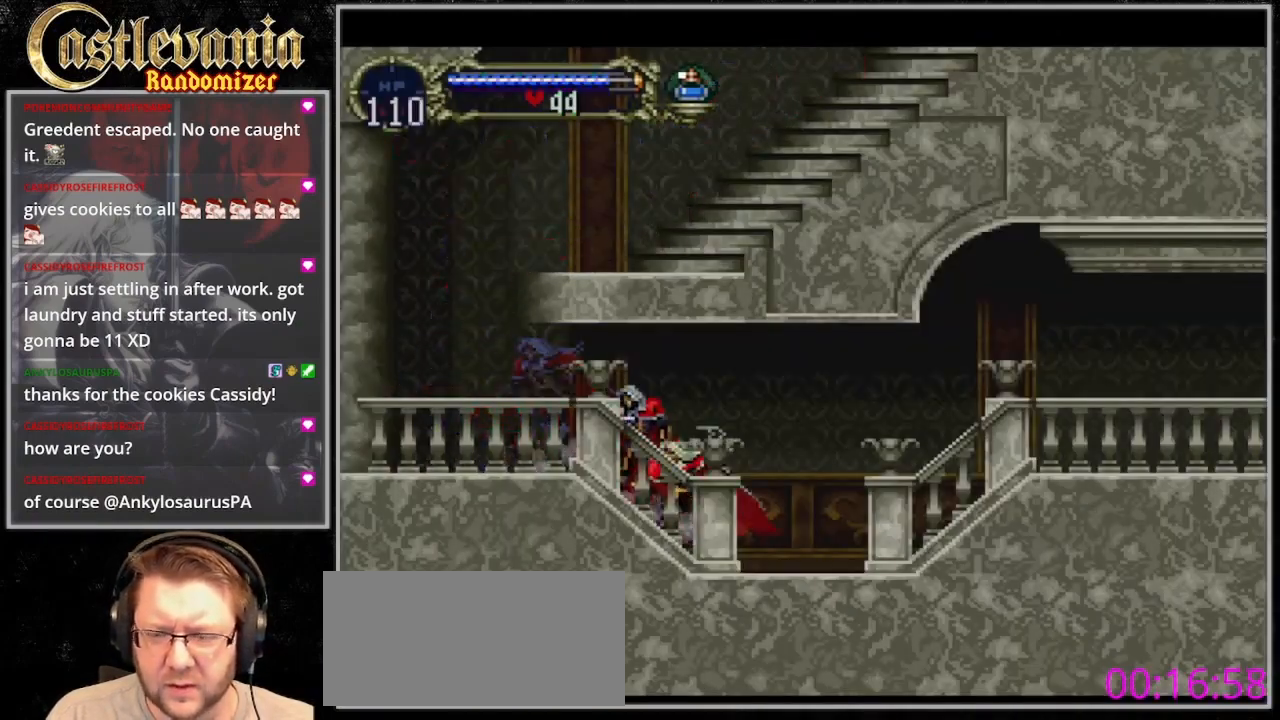
{"dt_ms": 500, "buttons": ["TRIANGLE"]}
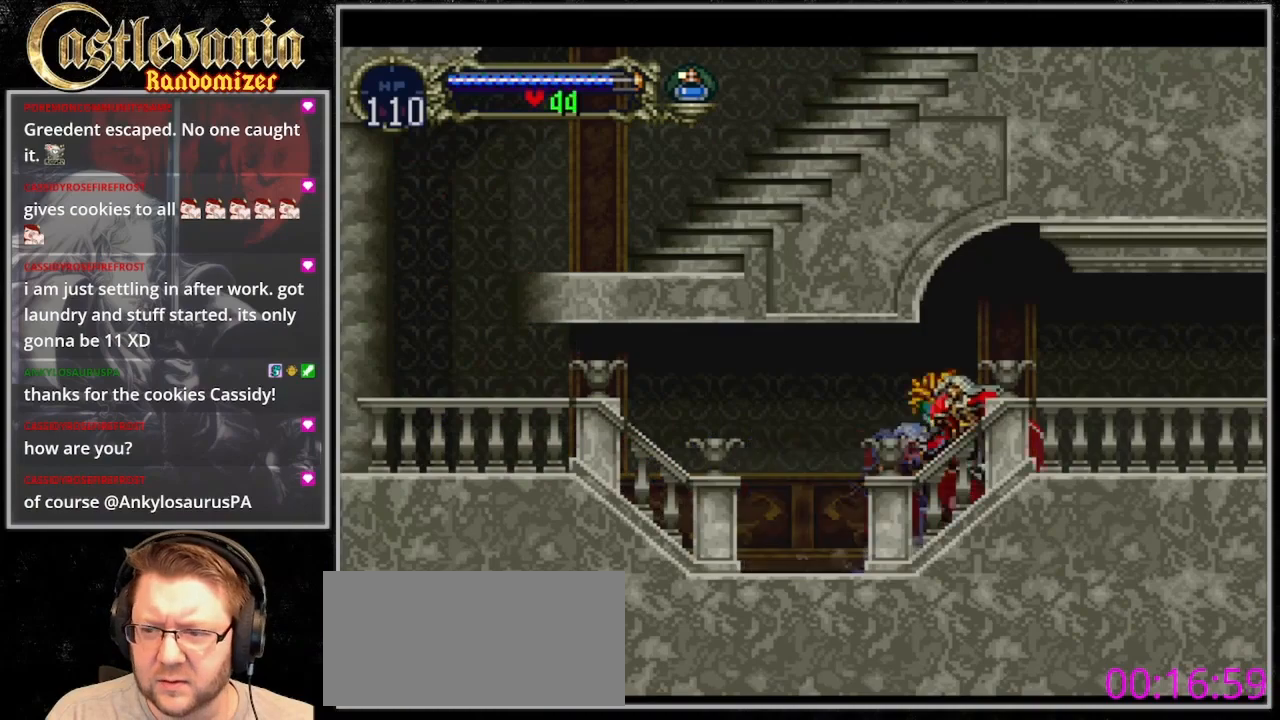
{"dt_ms": 500, "buttons": []}
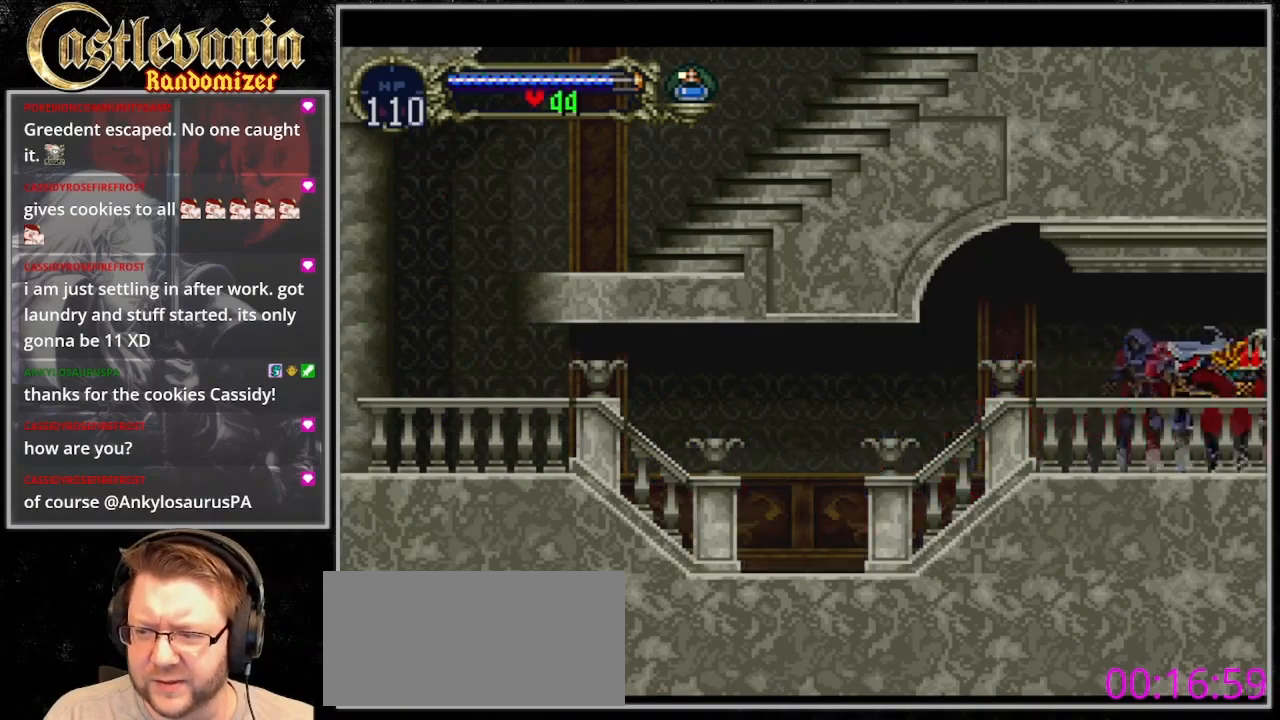
{"dt_ms": 500, "buttons": []}
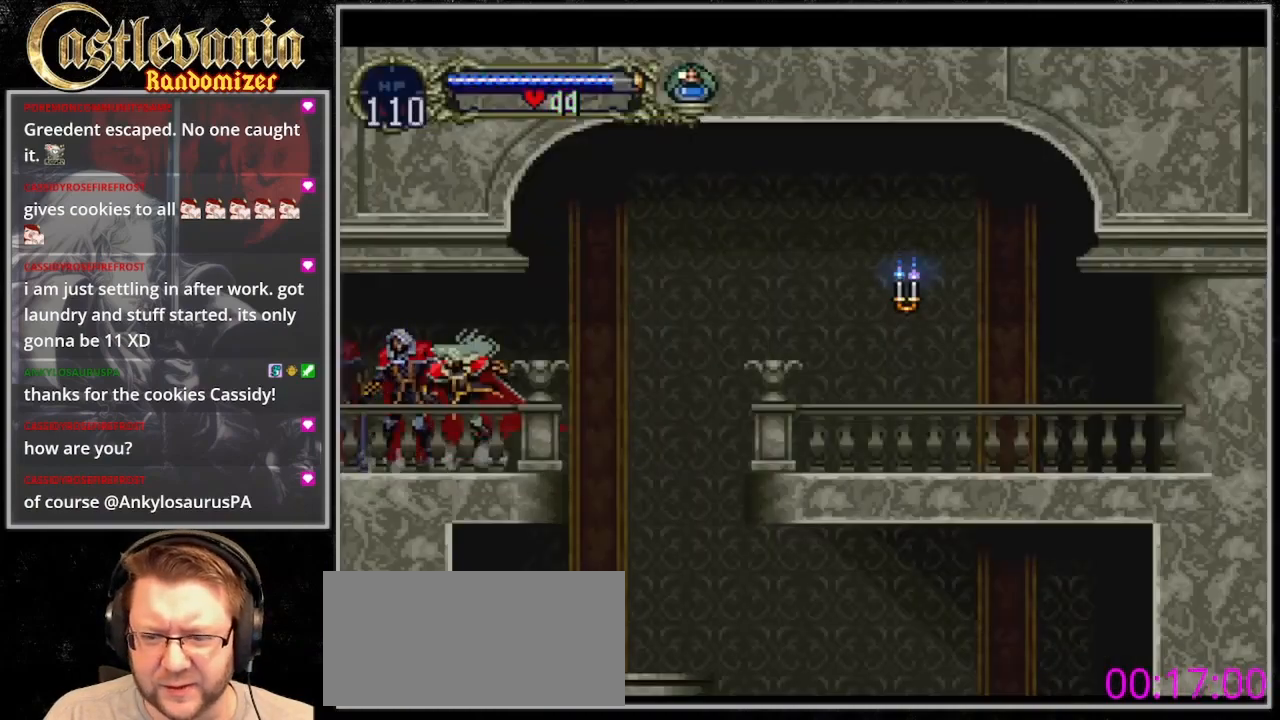
{"dt_ms": 500, "buttons": ["DPAD_LEFT"], "events": [[133, "TRIANGLE", "down"], [233, "TRIANGLE", "up"], [367, "DPAD_LEFT", "down"]]}
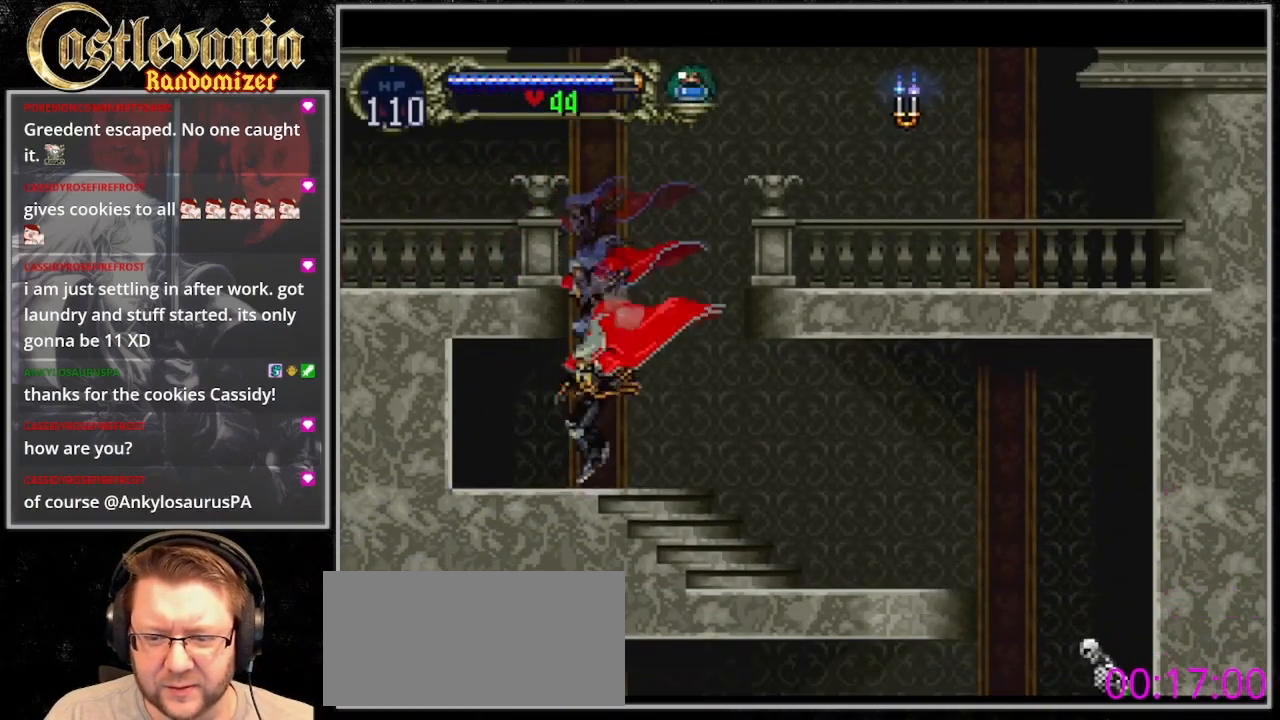
{"dt_ms": 500, "buttons": ["TRIANGLE"]}
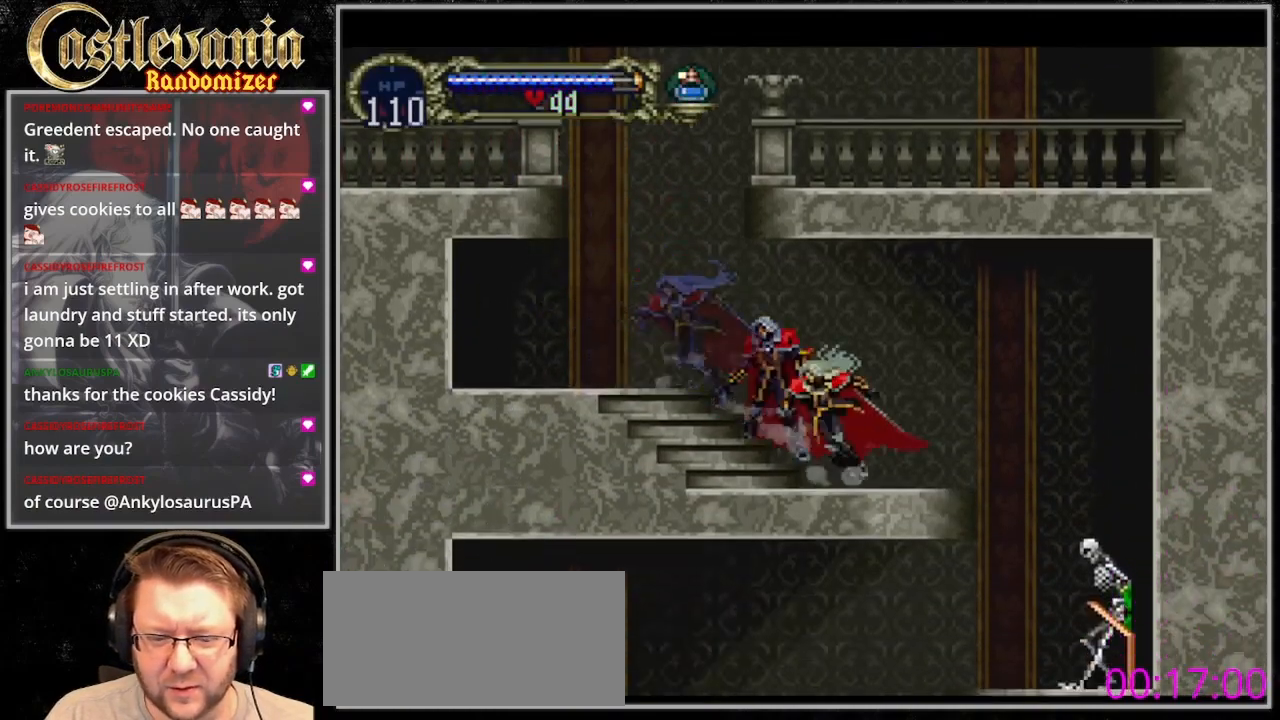
{"dt_ms": 500, "buttons": ["DPAD_RIGHT"], "events": [[67, "TRIANGLE", "up"], [133, "TRIANGLE", "down"], [300, "TRIANGLE", "up"], [367, "DPAD_RIGHT", "down"]]}
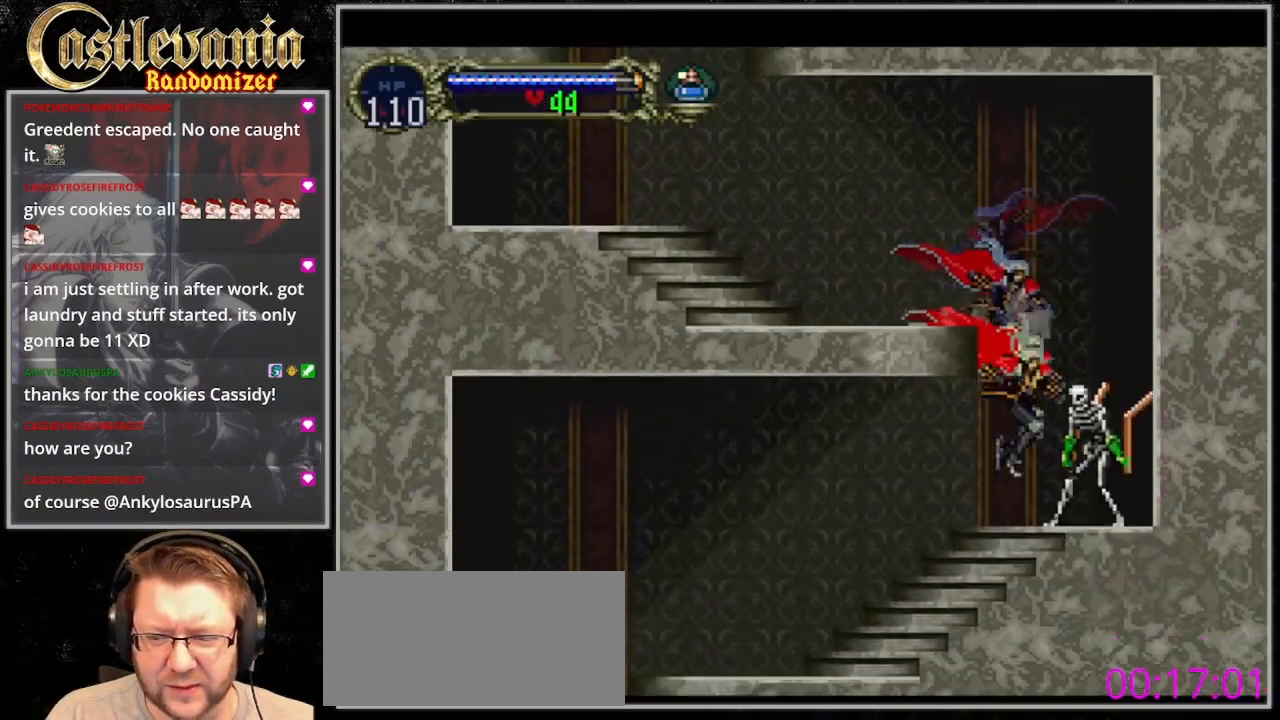
{"dt_ms": 1000, "buttons": [], "events": [[67, "TRIANGLE", "down"], [133, "DPAD_RIGHT", "up"], [200, "TRIANGLE", "up"], [267, "TRIANGLE", "down"], [367, "TRIANGLE", "up"], [433, "SELECT", "down"], [467, "TRIANGLE", "down"], [567, "TRIANGLE", "up"], [667, "TRIANGLE", "down"], [767, "SELECT", "up"], [767, "TRIANGLE", "up"], [833, "TRIANGLE", "down"], [900, "TRIANGLE", "up"]]}
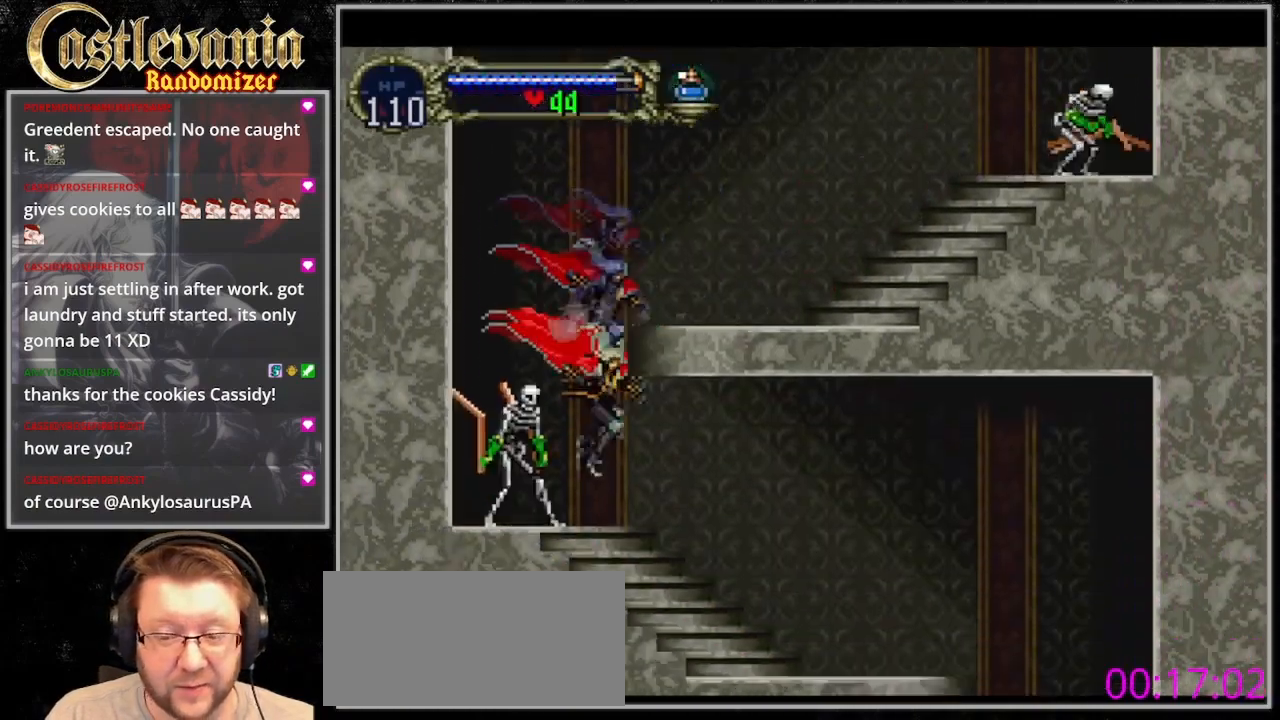
{"dt_ms": 500, "buttons": [], "events": [[100, "DPAD_LEFT", "down"], [133, "TRIANGLE", "down"], [233, "DPAD_LEFT", "up"], [267, "TRIANGLE", "up"], [333, "TRIANGLE", "down"], [467, "TRIANGLE", "up"]]}